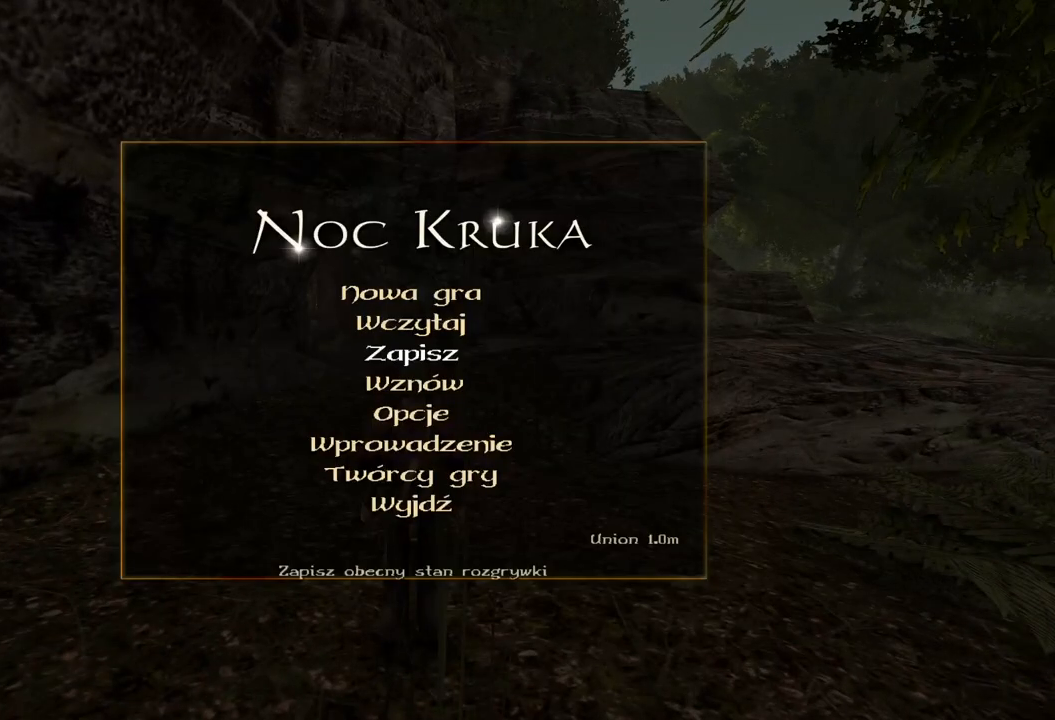
Gameplay with keyboard and mouse; each line is a JSON object with the keys and mouse buttons held at the frame after it. "events" lists presses ("down") and releases ("up") of "a", "ctrl", "d", "e", "q", "s", "shift", "space", "w", "mouse_left", "mouse_wheel", "mouse_right", "mouse_mb4" and "mouse_mb5" between this image and that frame as [ms after this image, input, new state], when the widget could be followed in between. "mouse_left", "mouse_wheel", "mouse_right", "mouse_mb4", "mouse_mb5" = the "left", "wheel", "right", "mb4", "mb5" buttons of the "mouse" list. No other keys are recorded. "wheel" means that the mouse wheel is clicked or scrolled. Mouse movement is not recorded.
{"keys": [], "mouse": [], "events": [[180, "mouse_left", "down"], [300, "mouse_left", "up"]]}
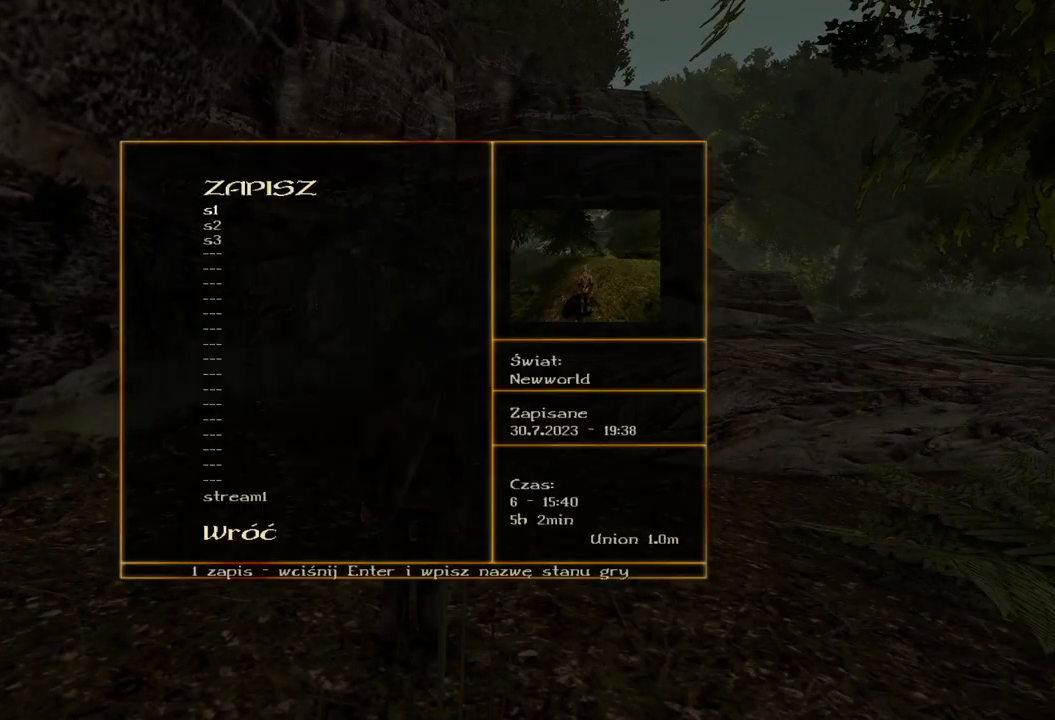
{"keys": [], "mouse": ["wheel"], "events": [[280, "mouse_wheel", "down"]]}
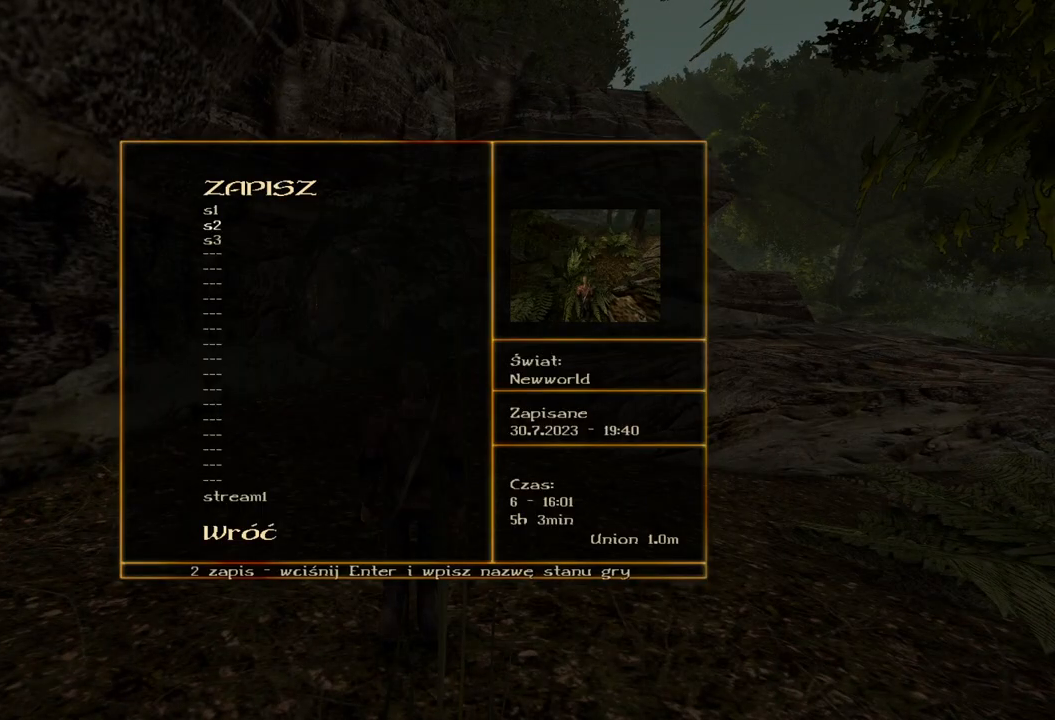
{"keys": [], "mouse": ["wheel"], "events": []}
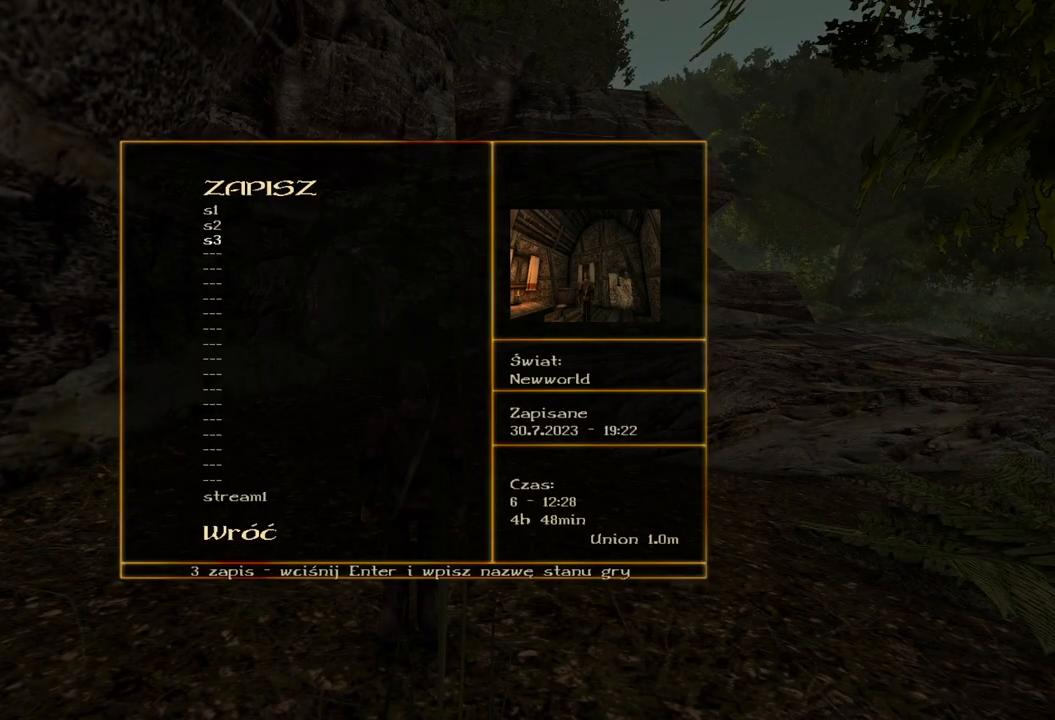
{"keys": [], "mouse": ["wheel"], "events": []}
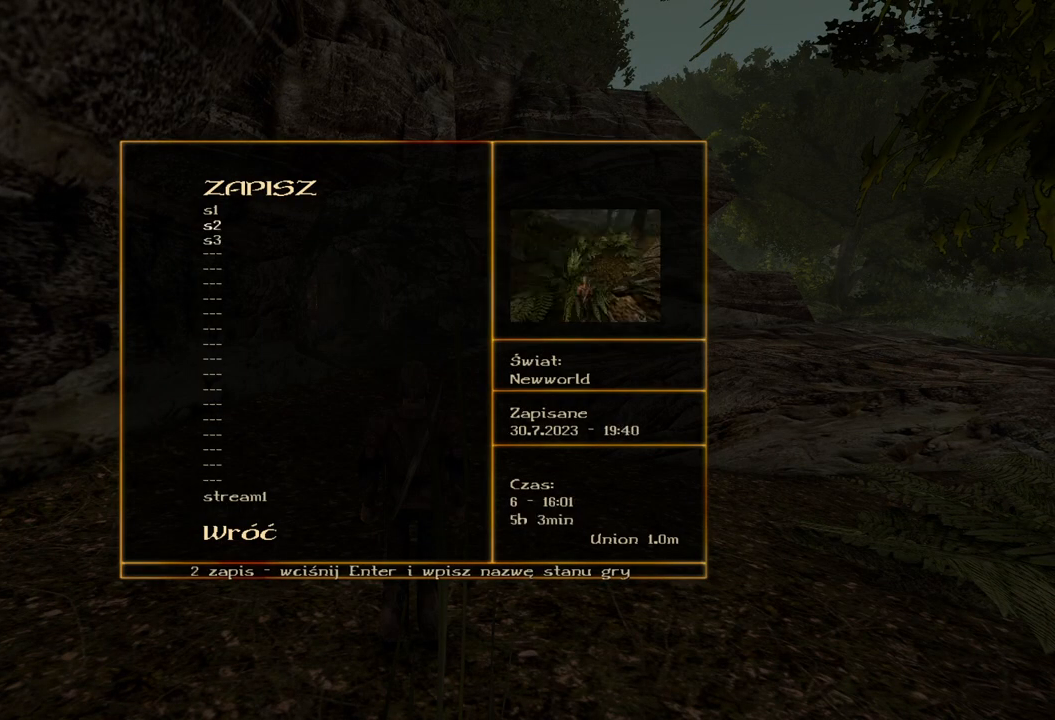
{"keys": [], "mouse": ["left"], "events": [[460, "mouse_left", "down"], [460, "mouse_wheel", "up"]]}
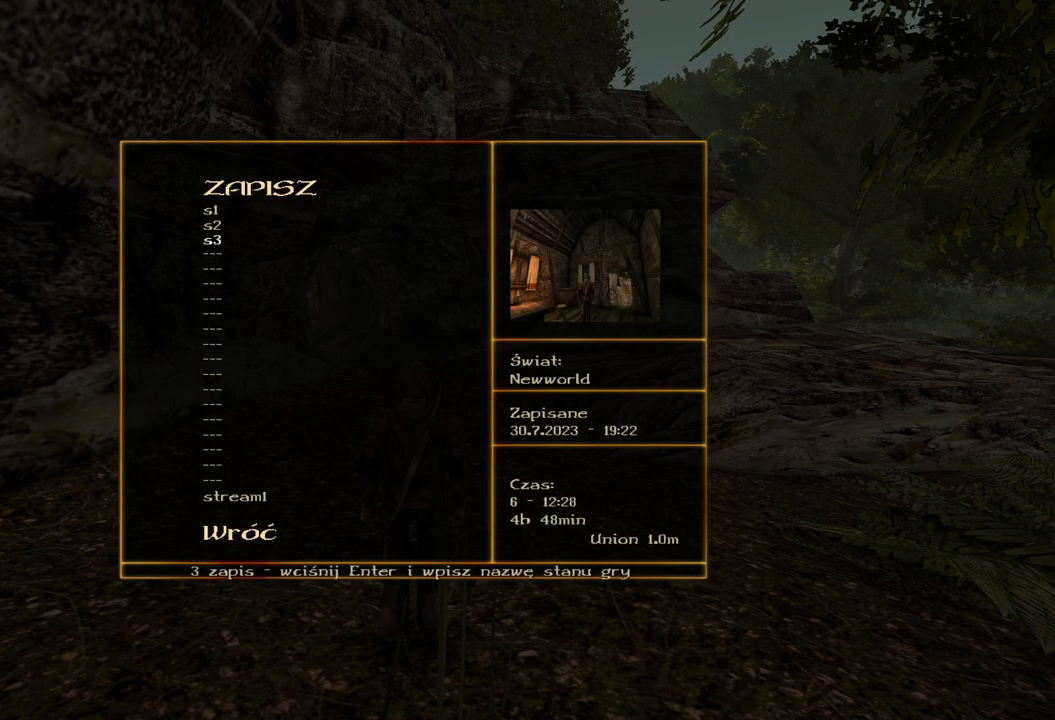
{"keys": [], "mouse": [], "events": [[100, "mouse_left", "up"]]}
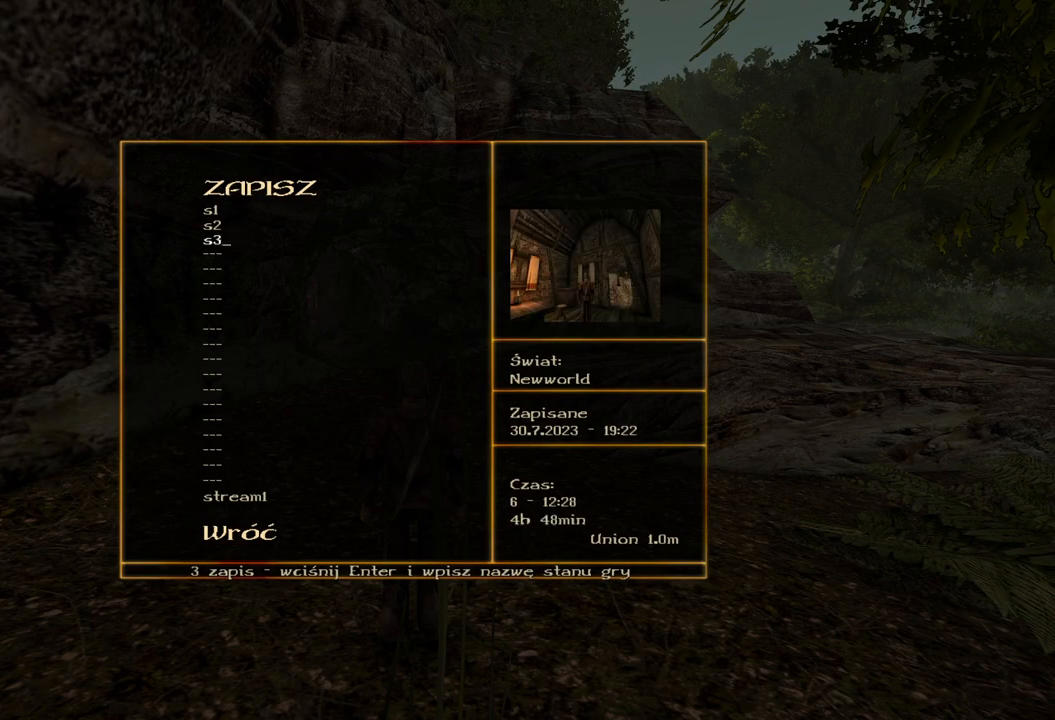
{"keys": [], "mouse": ["left"], "events": [[440, "mouse_left", "down"]]}
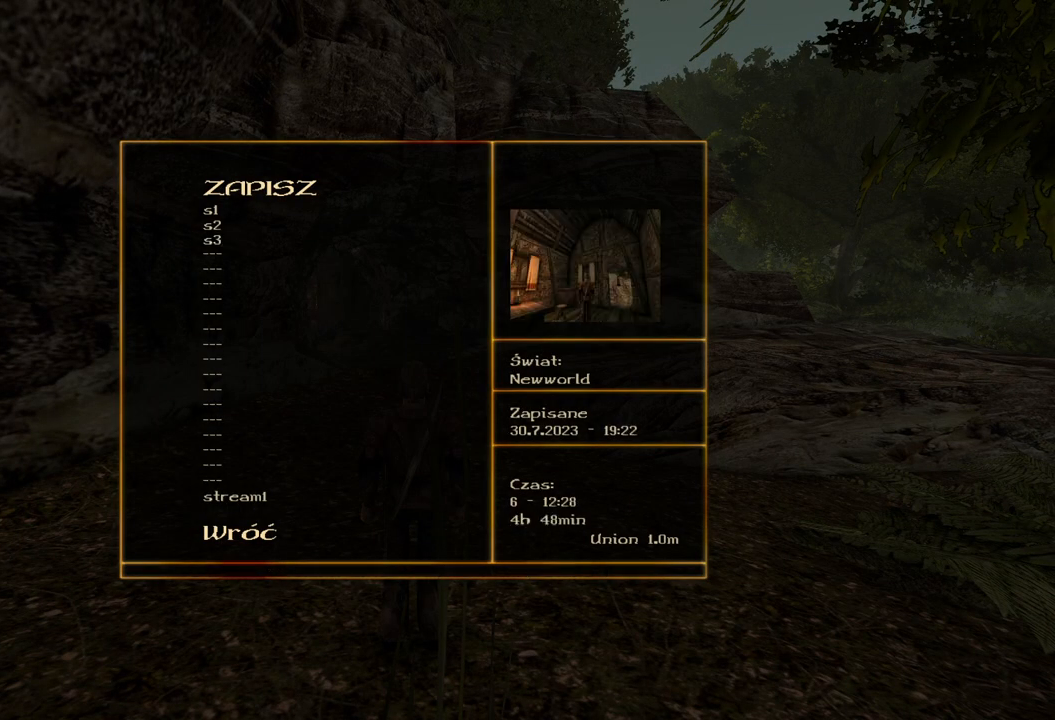
{"keys": [], "mouse": [], "events": [[100, "mouse_left", "up"]]}
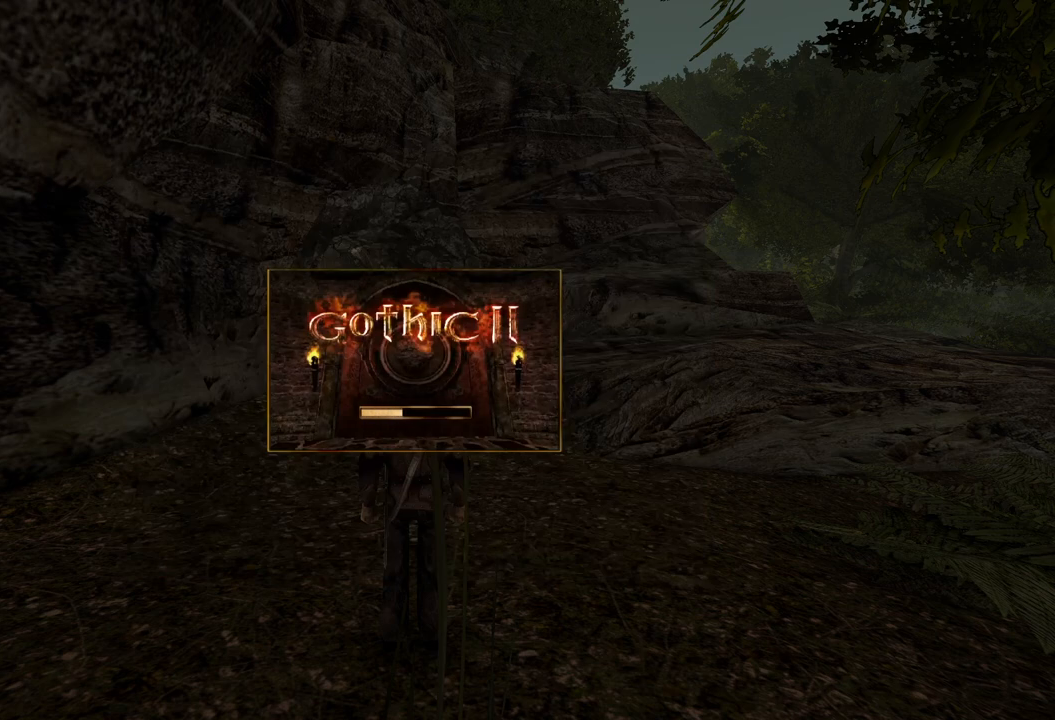
{"keys": [], "mouse": [], "events": []}
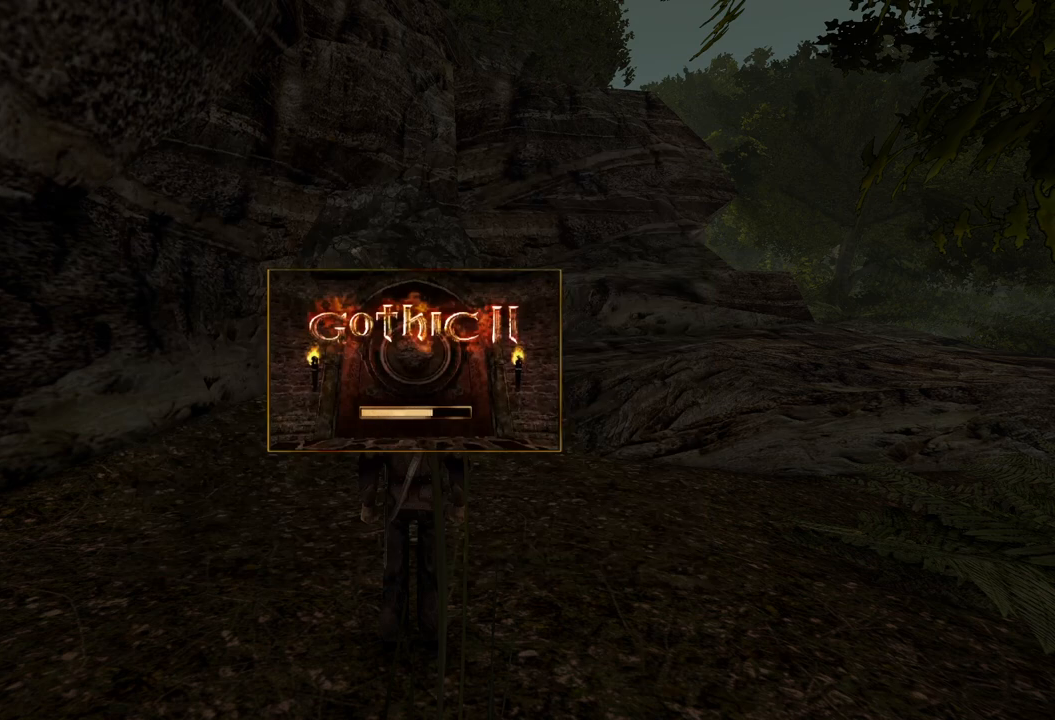
{"keys": [], "mouse": [], "events": []}
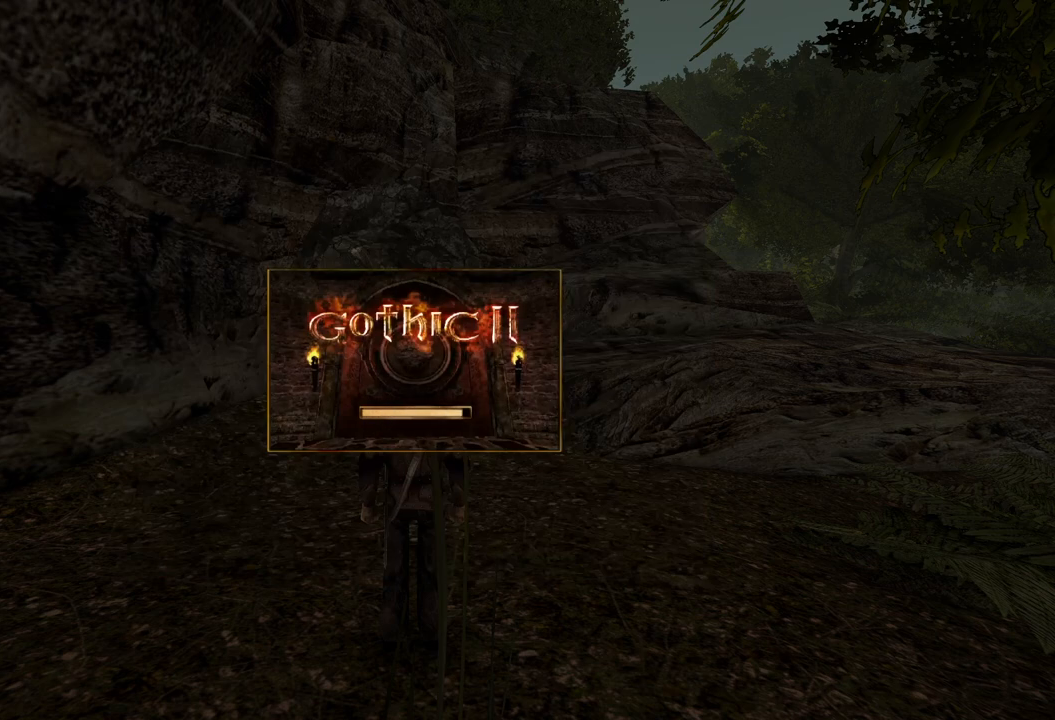
{"keys": ["w"], "mouse": [], "events": [[420, "w", "down"]]}
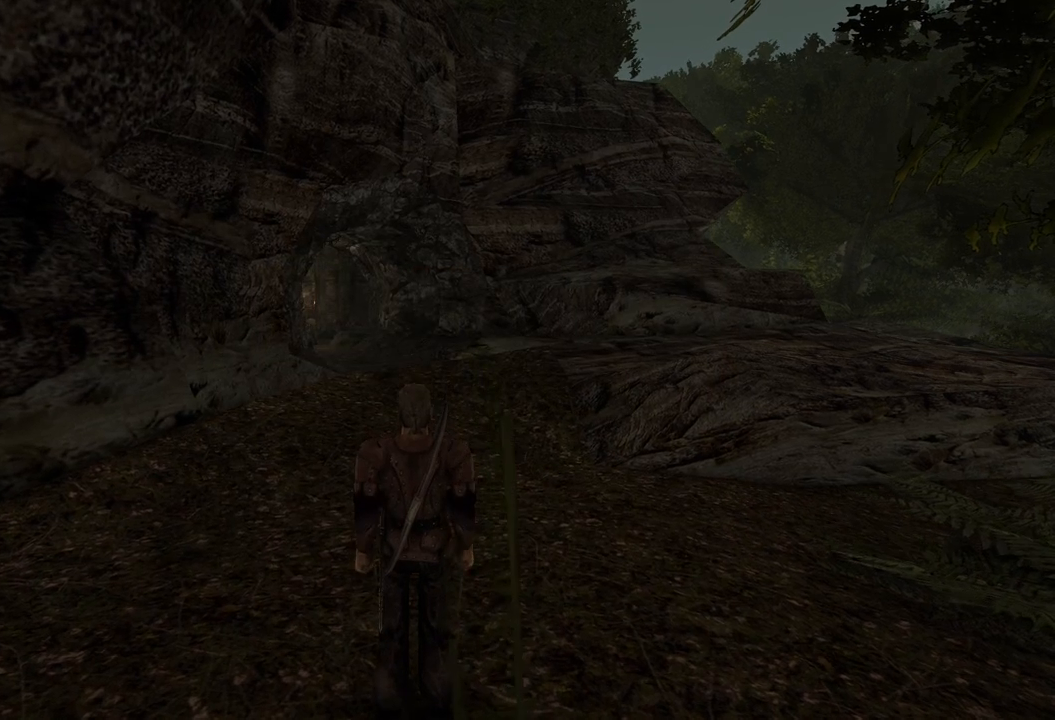
{"keys": ["w"], "mouse": [], "events": []}
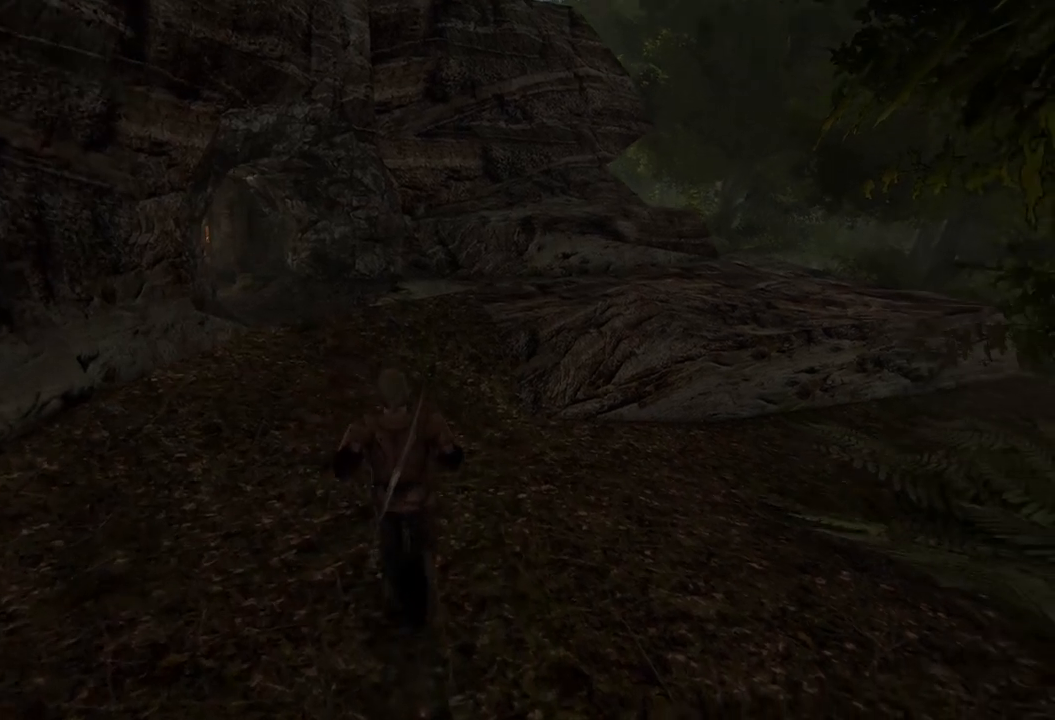
{"keys": ["w"], "mouse": [], "events": []}
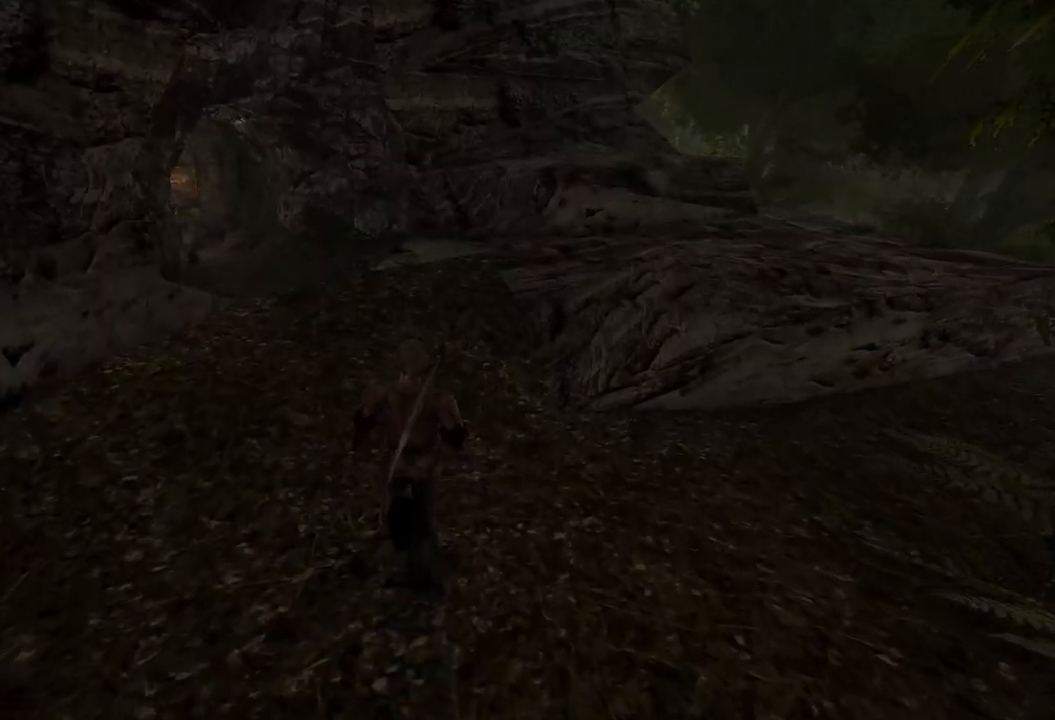
{"keys": ["w"], "mouse": [], "events": []}
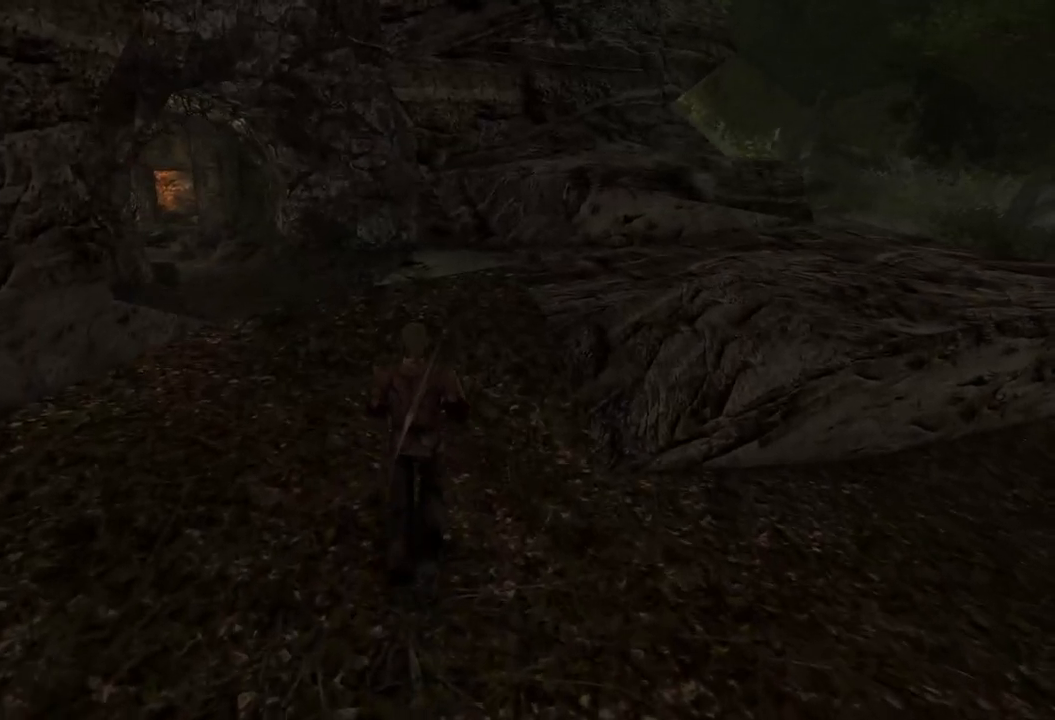
{"keys": ["w"], "mouse": [], "events": []}
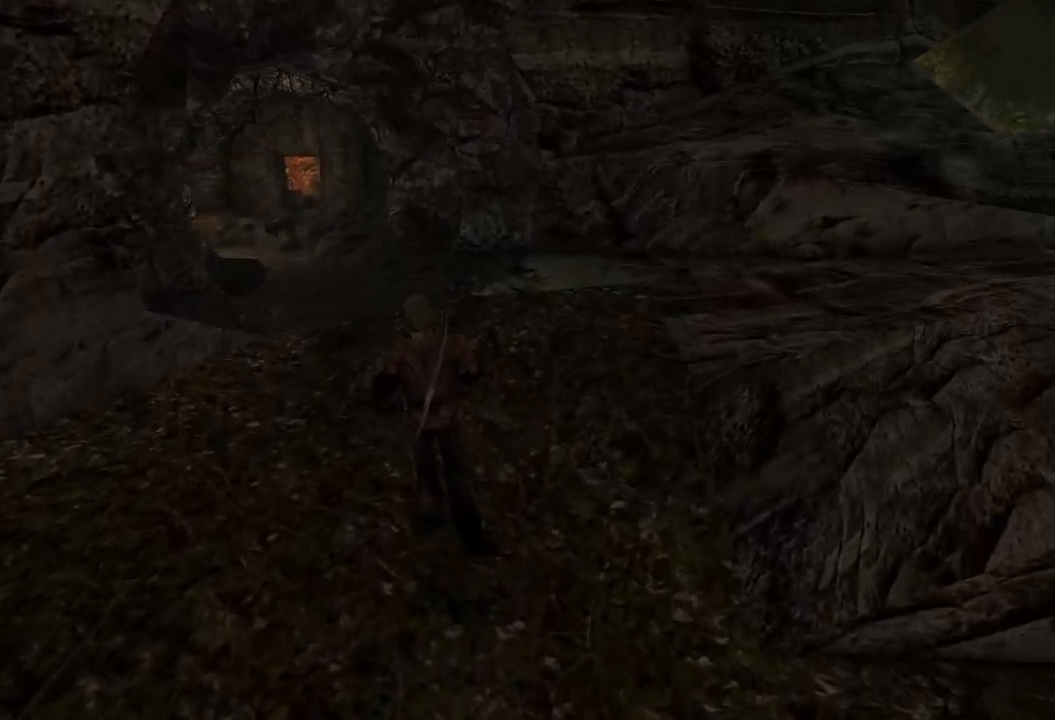
{"keys": [], "mouse": [], "events": [[240, "w", "up"]]}
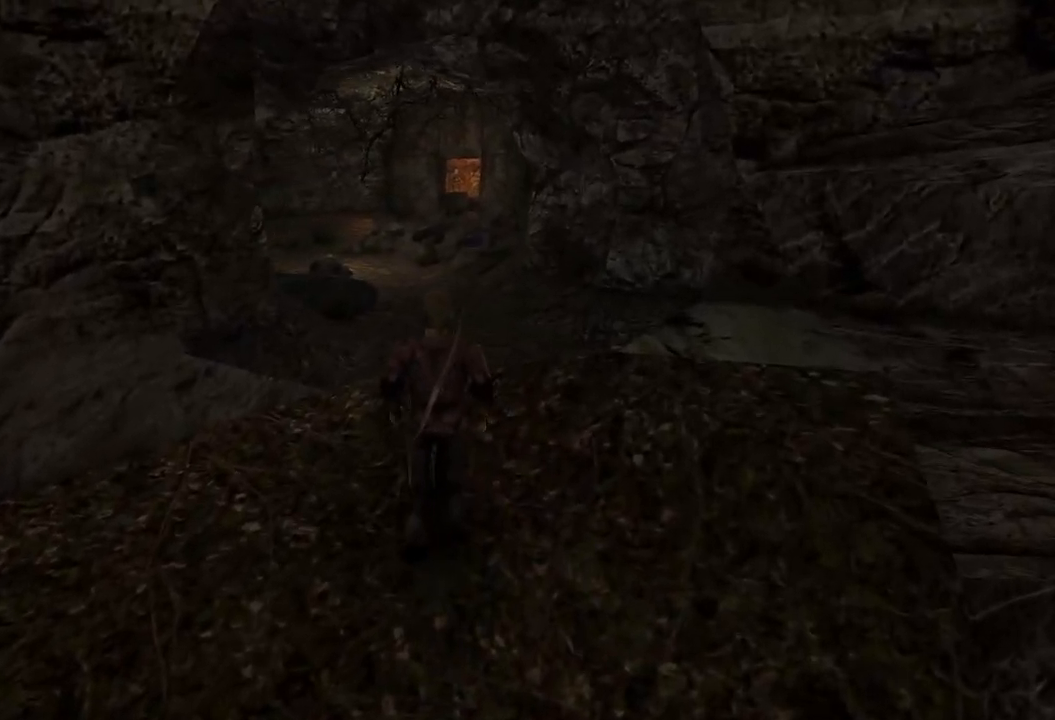
{"keys": ["w"], "mouse": [], "events": [[20, "w", "down"]]}
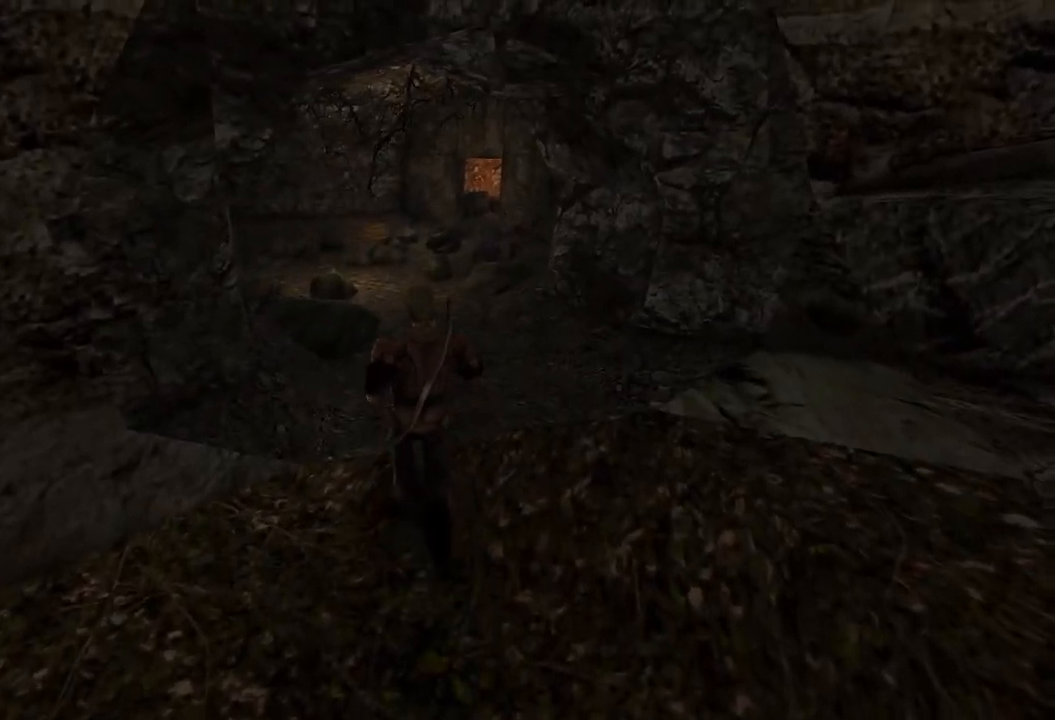
{"keys": ["w"], "mouse": [], "events": []}
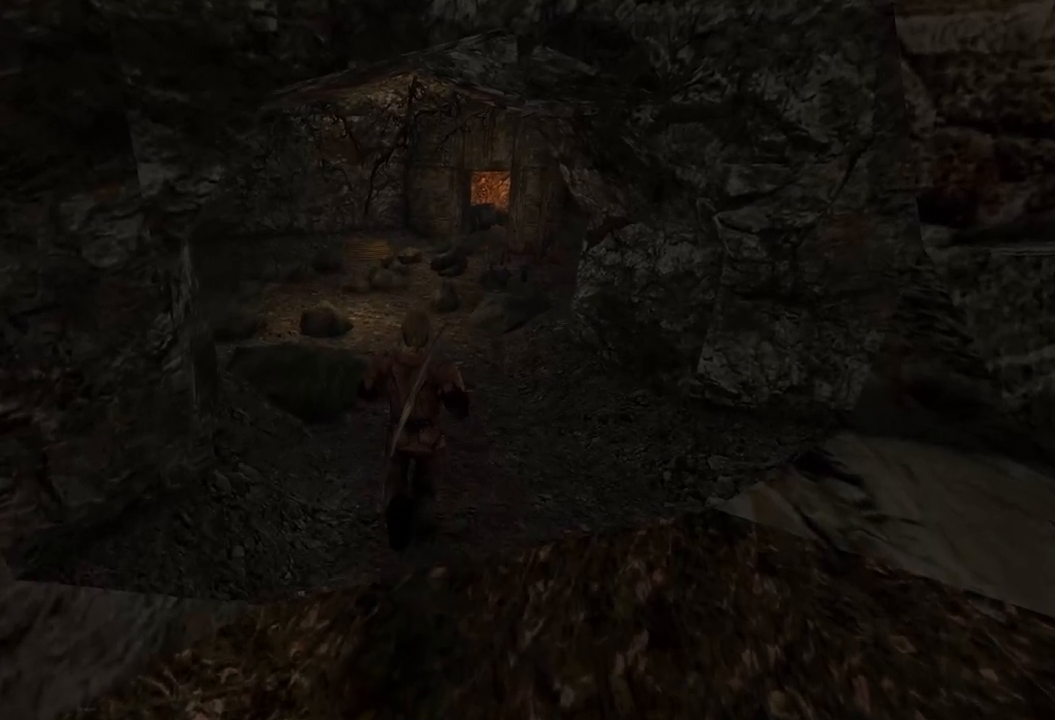
{"keys": ["w"], "mouse": [], "events": []}
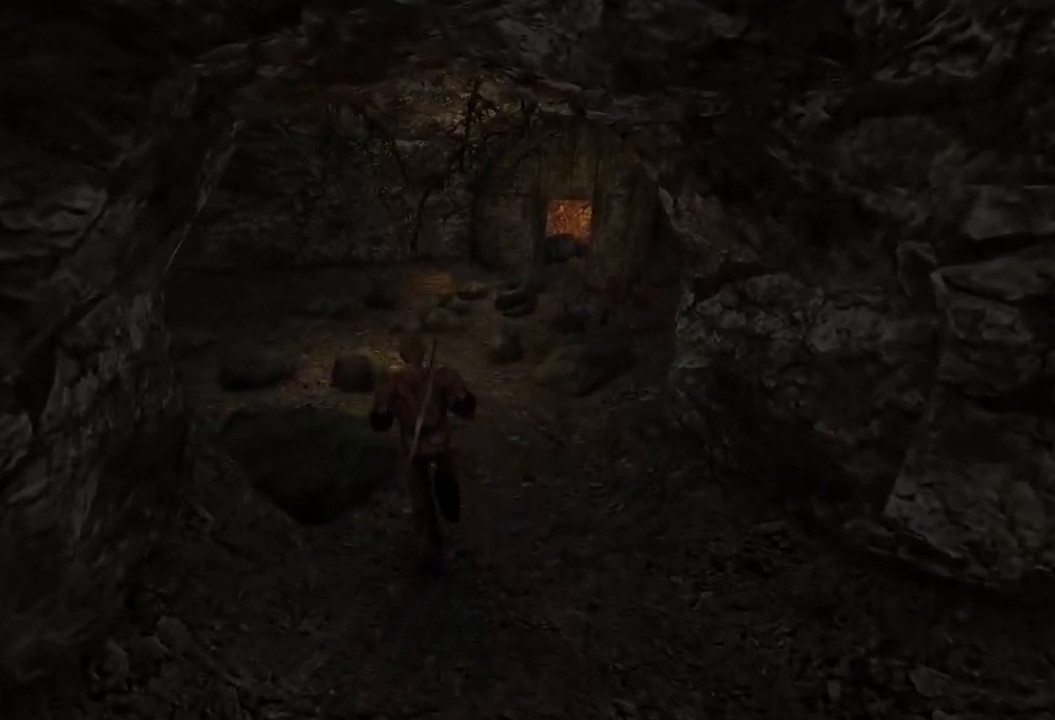
{"keys": ["w"], "mouse": [], "events": []}
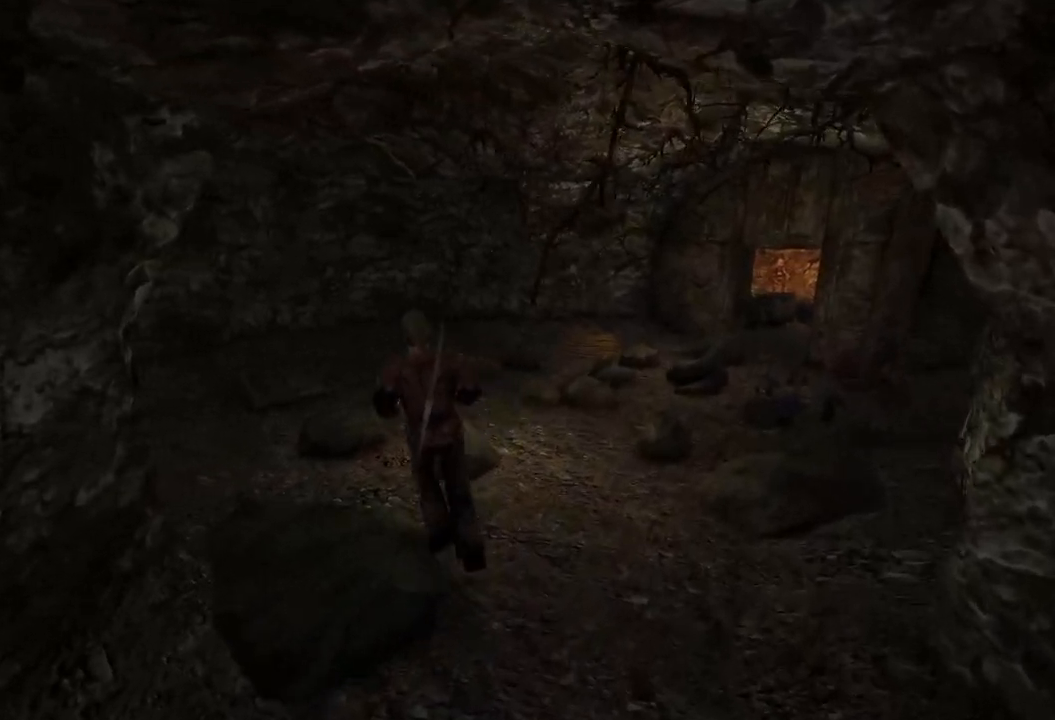
{"keys": ["w"], "mouse": [], "events": []}
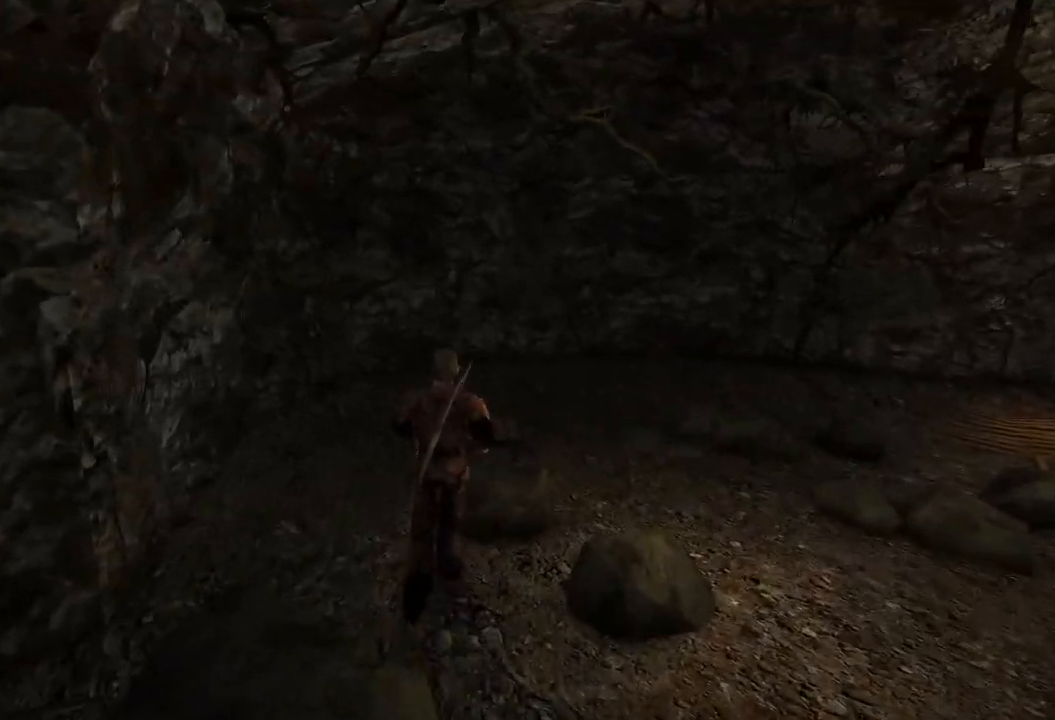
{"keys": [], "mouse": [], "events": [[440, "w", "up"]]}
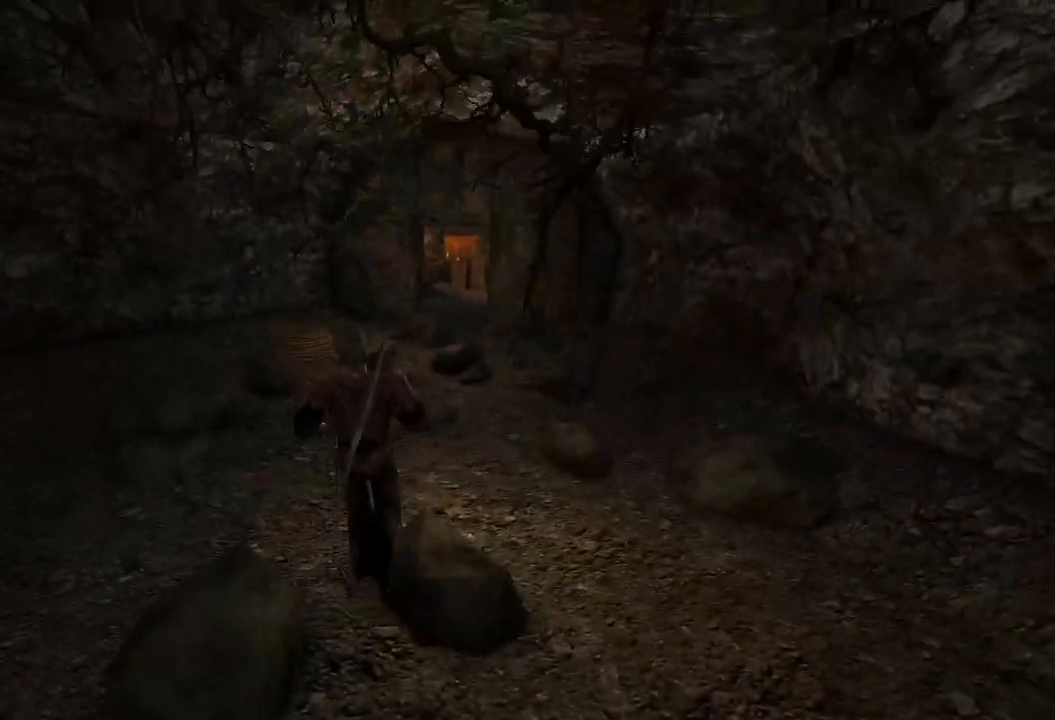
{"keys": [], "mouse": ["wheel"], "events": [[360, "mouse_wheel", "down"]]}
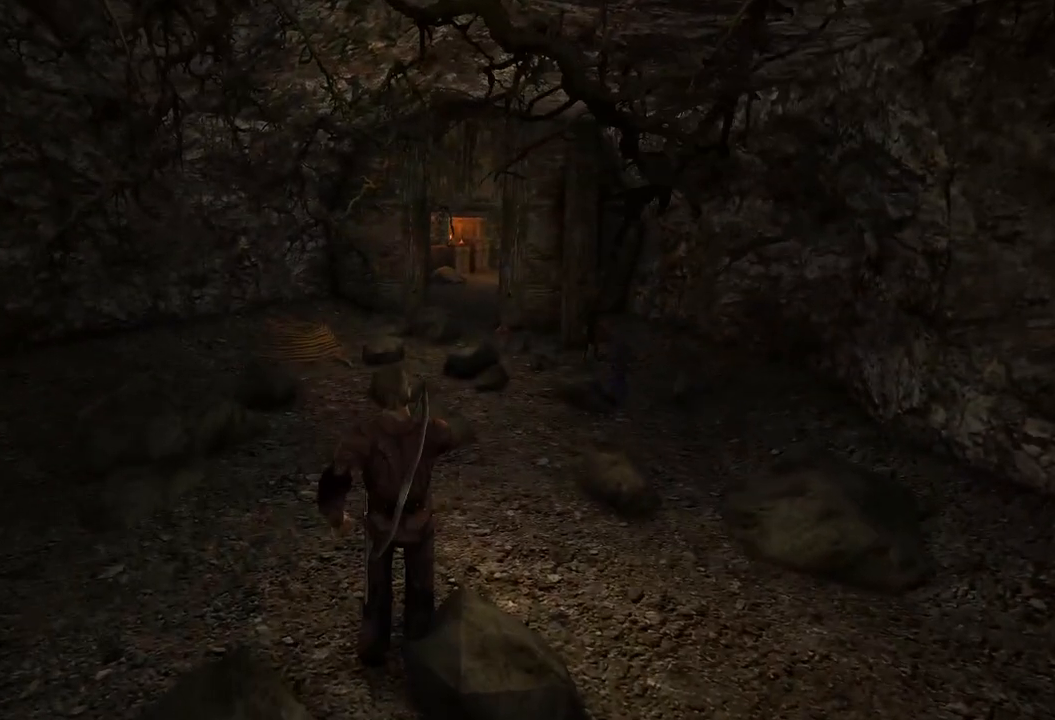
{"keys": ["w"], "mouse": [], "events": [[60, "mouse_wheel", "up"], [440, "w", "down"]]}
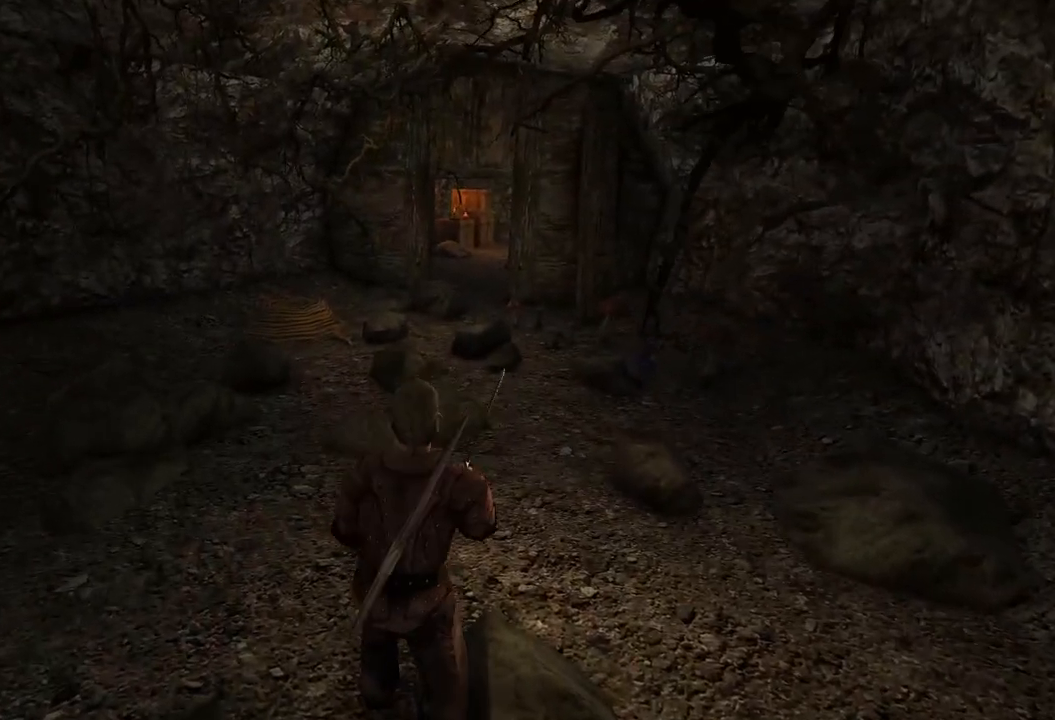
{"keys": ["w"], "mouse": [], "events": []}
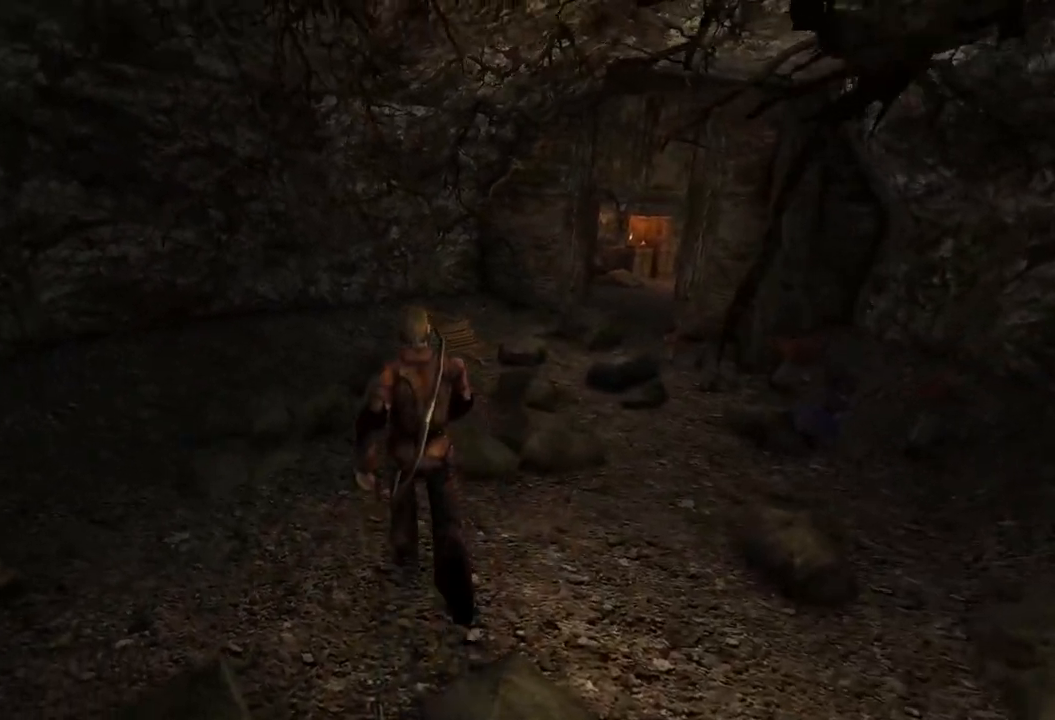
{"keys": ["w"], "mouse": [], "events": []}
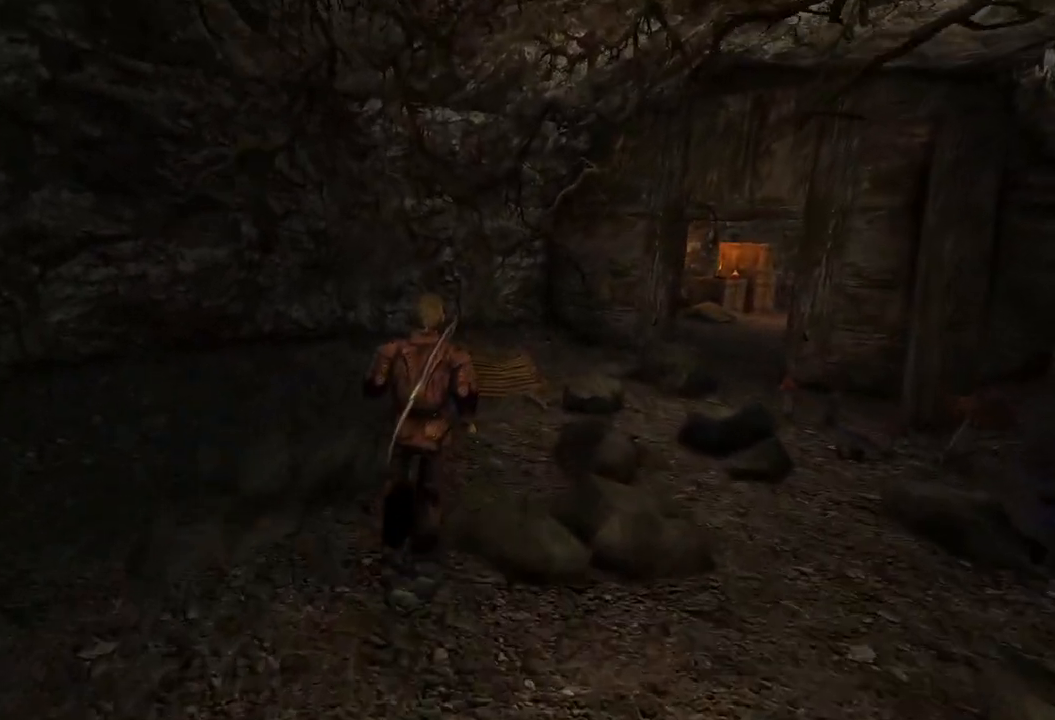
{"keys": [], "mouse": [], "events": [[180, "w", "up"]]}
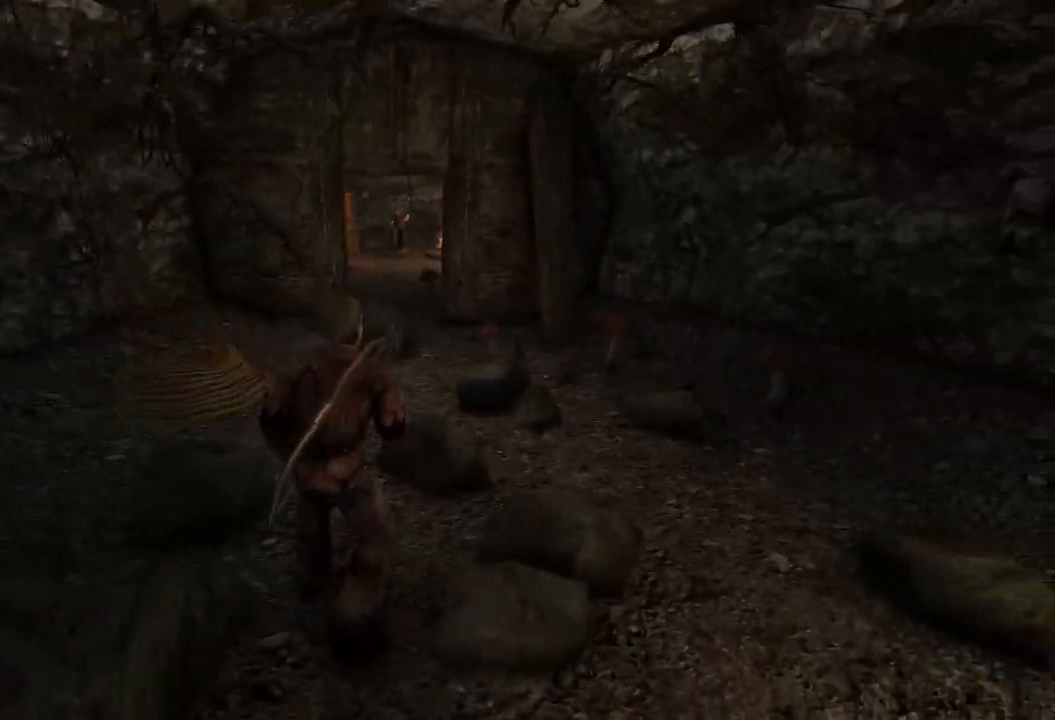
{"keys": [], "mouse": [], "events": []}
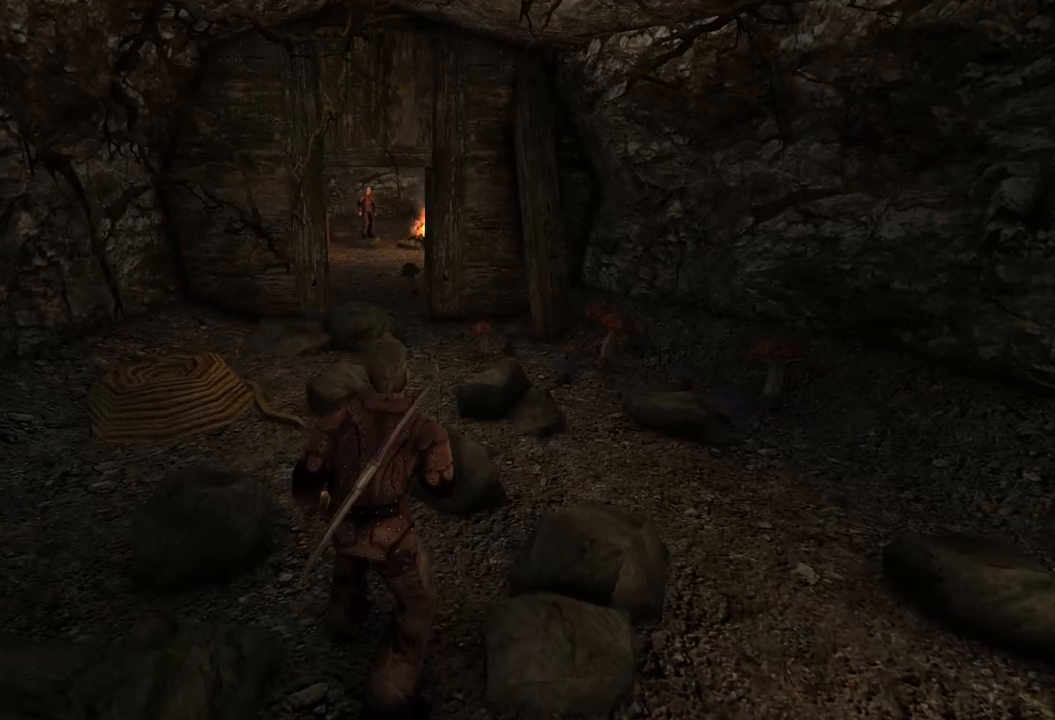
{"keys": [], "mouse": [], "events": []}
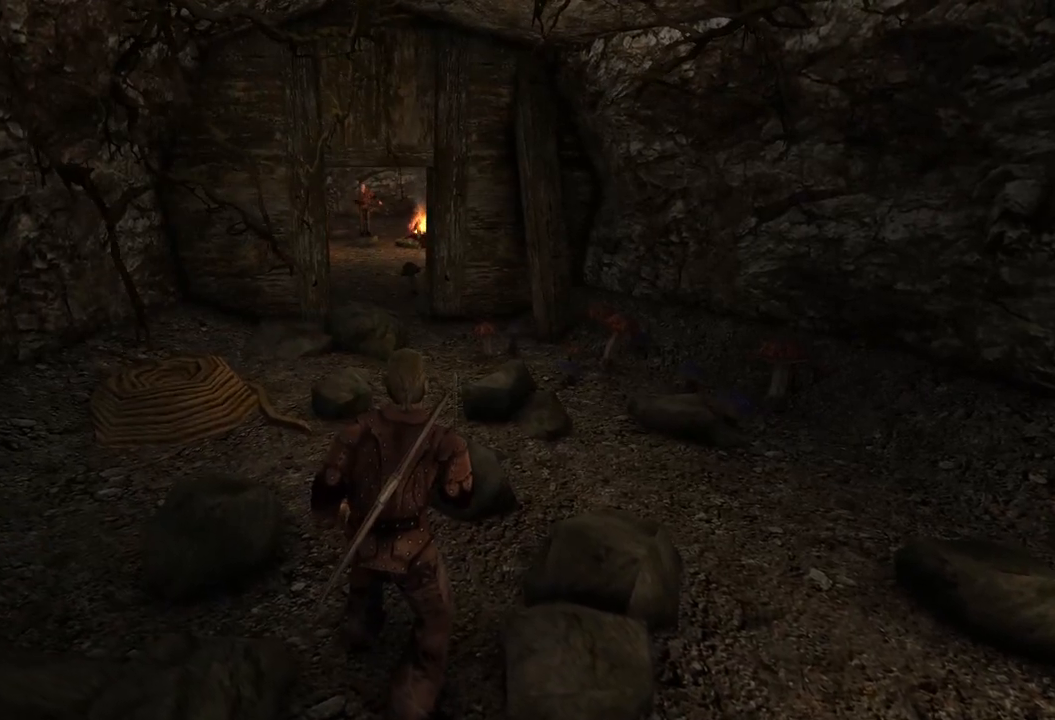
{"keys": ["w"], "mouse": [], "events": [[480, "w", "down"]]}